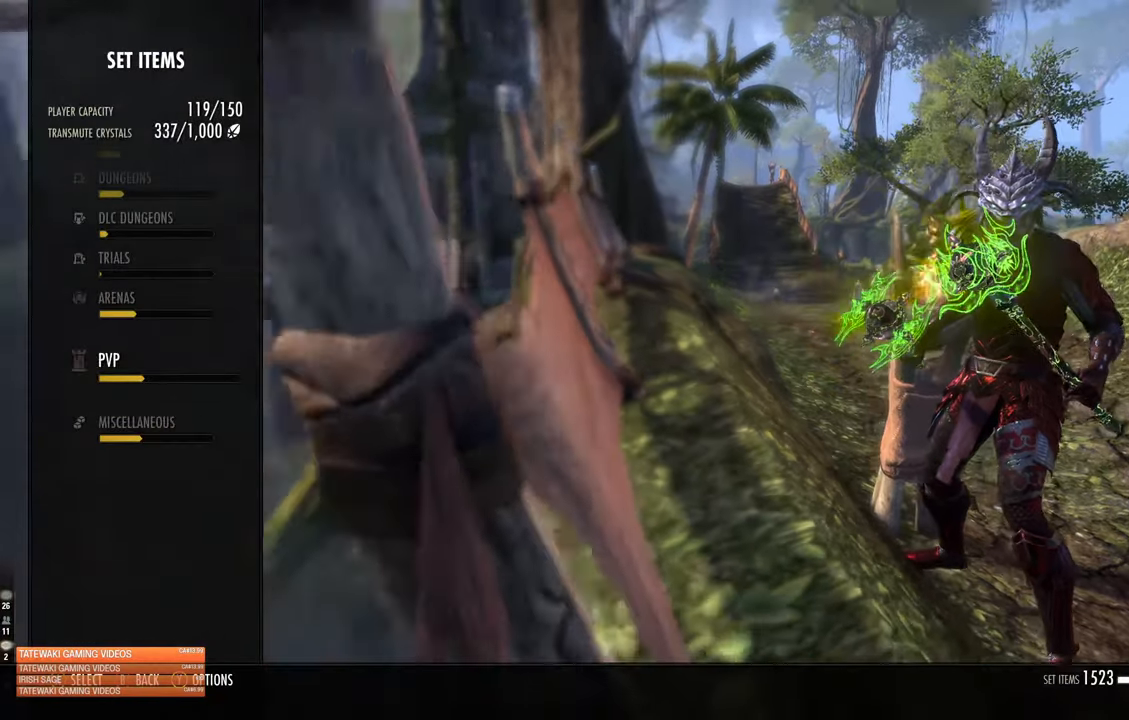
Gameplay with a controller (Xbox layout); each line is a JSON object with the inputs held at the frame after it. "events" lists button and stick changes between this image and that frame as [ms after this image, input, new state], when the widget could be followed in between.
{"buttons": [], "left_stick": "center", "right_stick": "center", "events": [[234, "A", "down"], [400, "A", "up"]]}
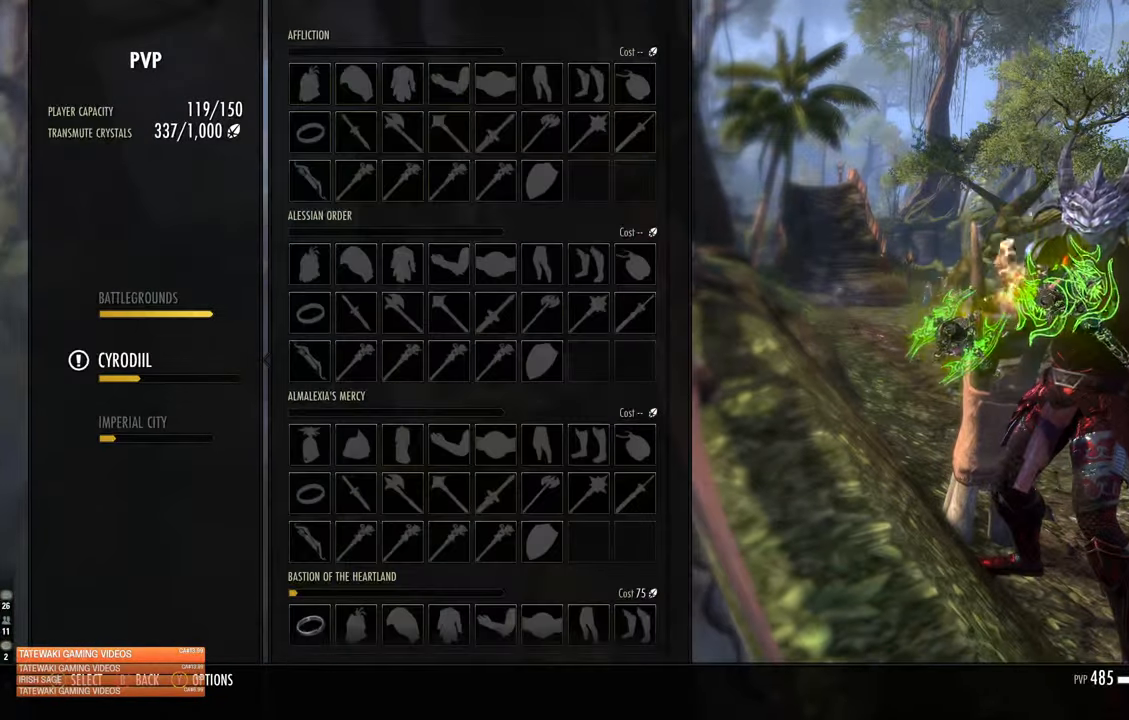
{"buttons": ["DPAD_DOWN"], "left_stick": "center", "right_stick": "center", "events": [[350, "A", "down"], [450, "DPAD_DOWN", "down"], [484, "A", "up"]]}
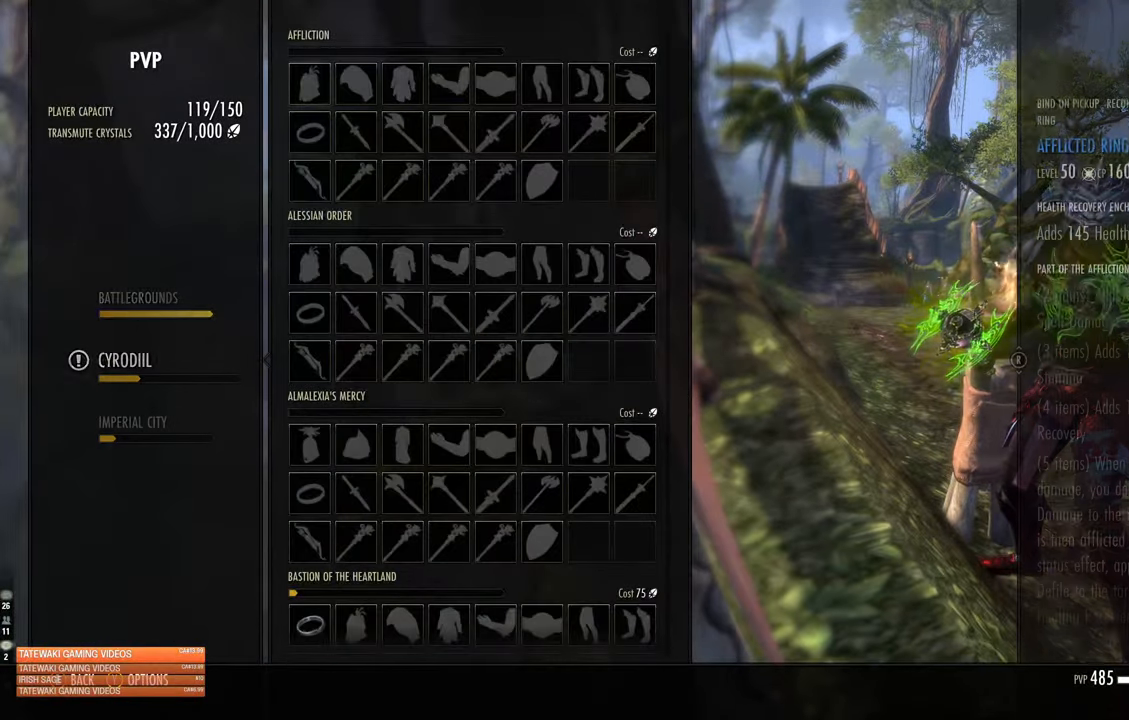
{"buttons": ["R2"], "left_stick": "center", "right_stick": "center", "events": [[167, "R2", "down"], [284, "R2", "up"], [350, "R2", "down"], [400, "DPAD_DOWN", "up"]]}
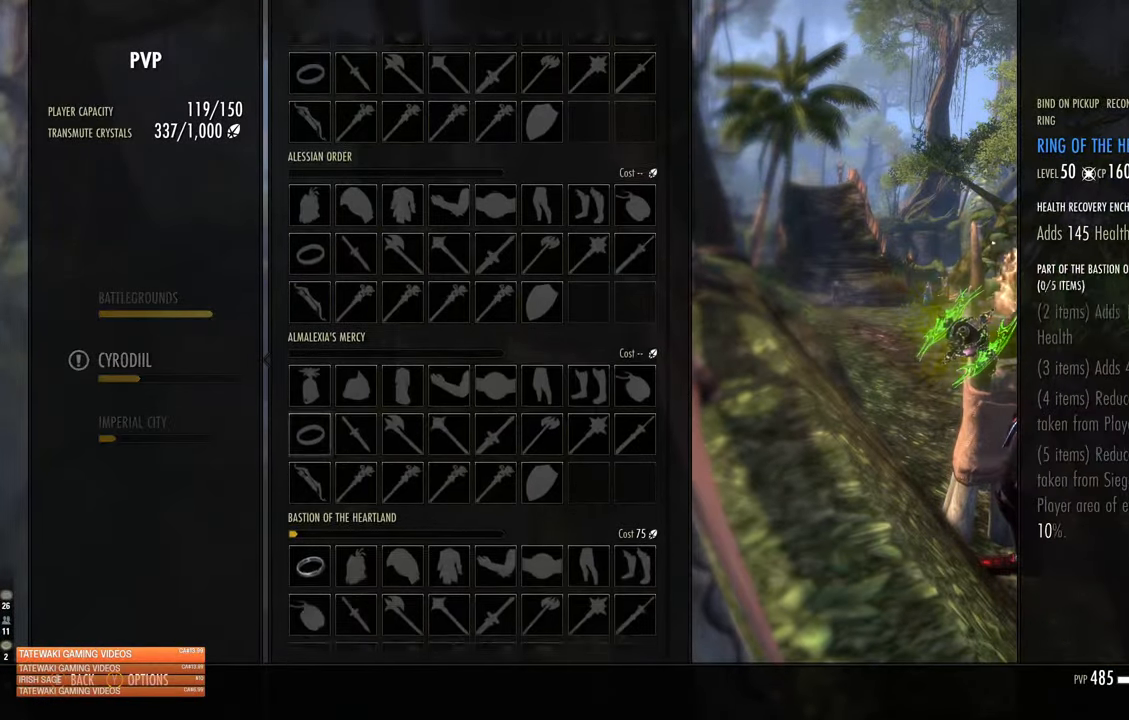
{"buttons": ["R2"], "left_stick": "center", "right_stick": "center", "events": [[100, "R2", "up"], [150, "R2", "down"], [250, "R2", "up"], [300, "R2", "down"], [400, "R2", "up"], [450, "R2", "down"]]}
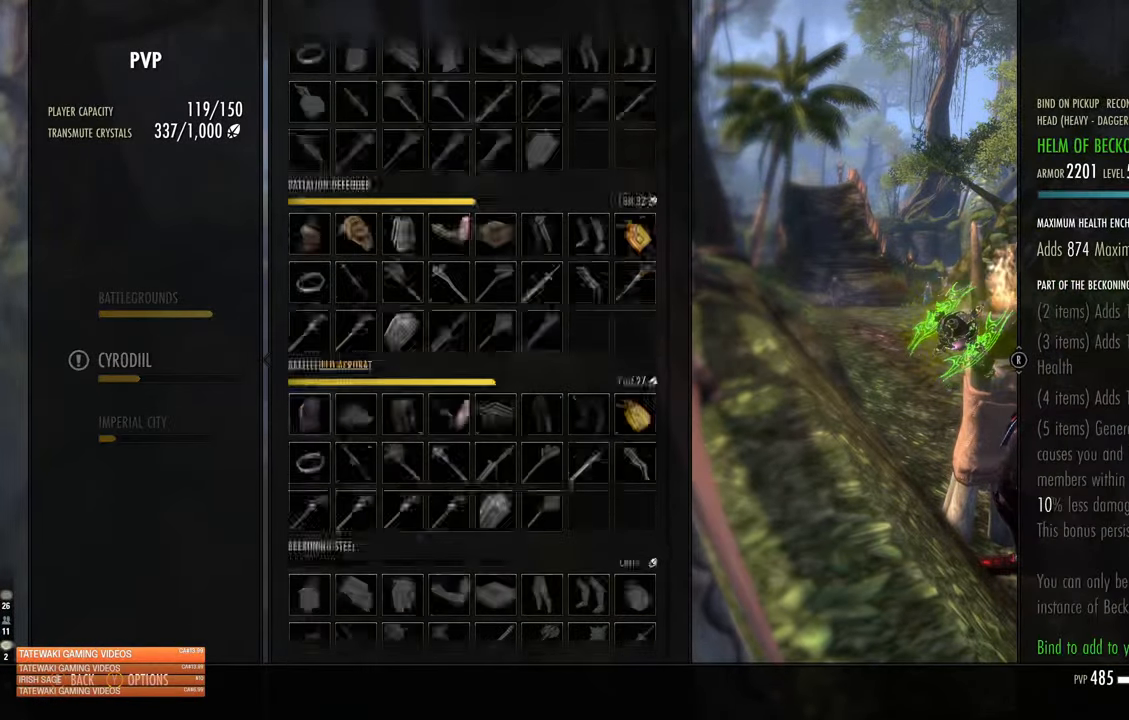
{"buttons": ["R2"], "left_stick": "center", "right_stick": "center", "events": [[67, "R2", "up"], [117, "R2", "down"], [250, "R2", "up"], [284, "R2", "down"], [400, "R2", "up"], [467, "R2", "down"]]}
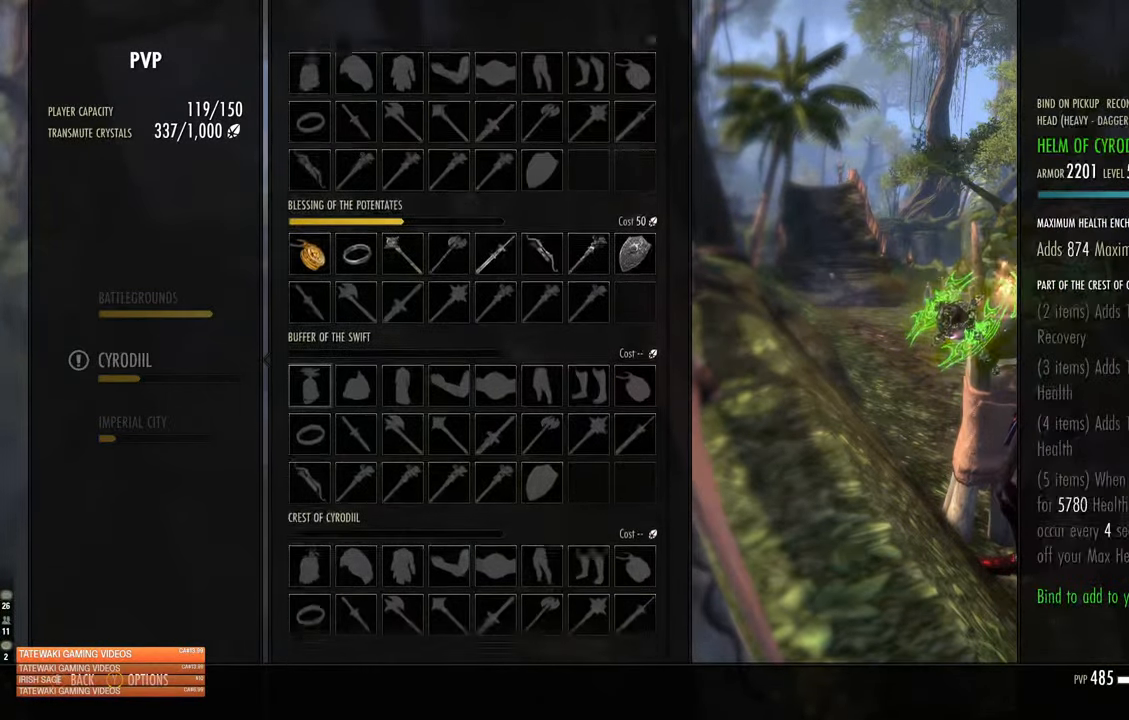
{"buttons": ["R2"], "left_stick": "center", "right_stick": "center", "events": [[50, "R2", "up"], [134, "R2", "down"], [234, "R2", "up"], [300, "R2", "down"], [400, "R2", "up"], [484, "R2", "down"]]}
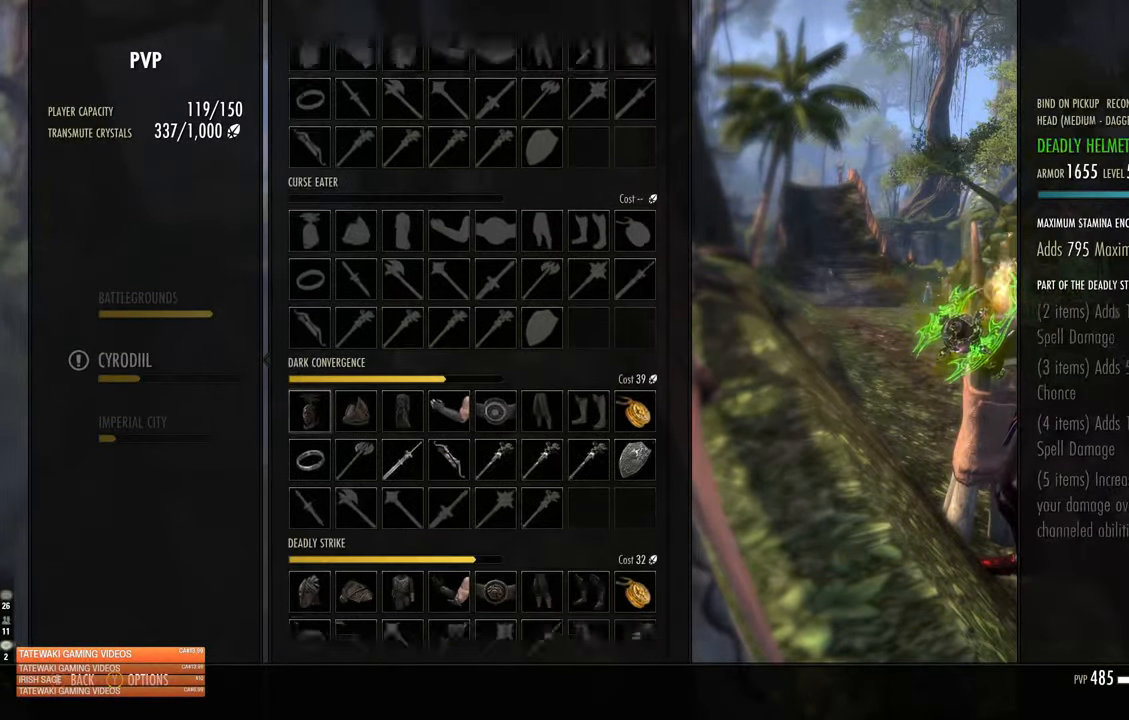
{"buttons": [], "left_stick": "center", "right_stick": "center", "events": [[100, "R2", "up"], [167, "R2", "down"], [300, "R2", "up"], [367, "R2", "down"], [467, "R2", "up"]]}
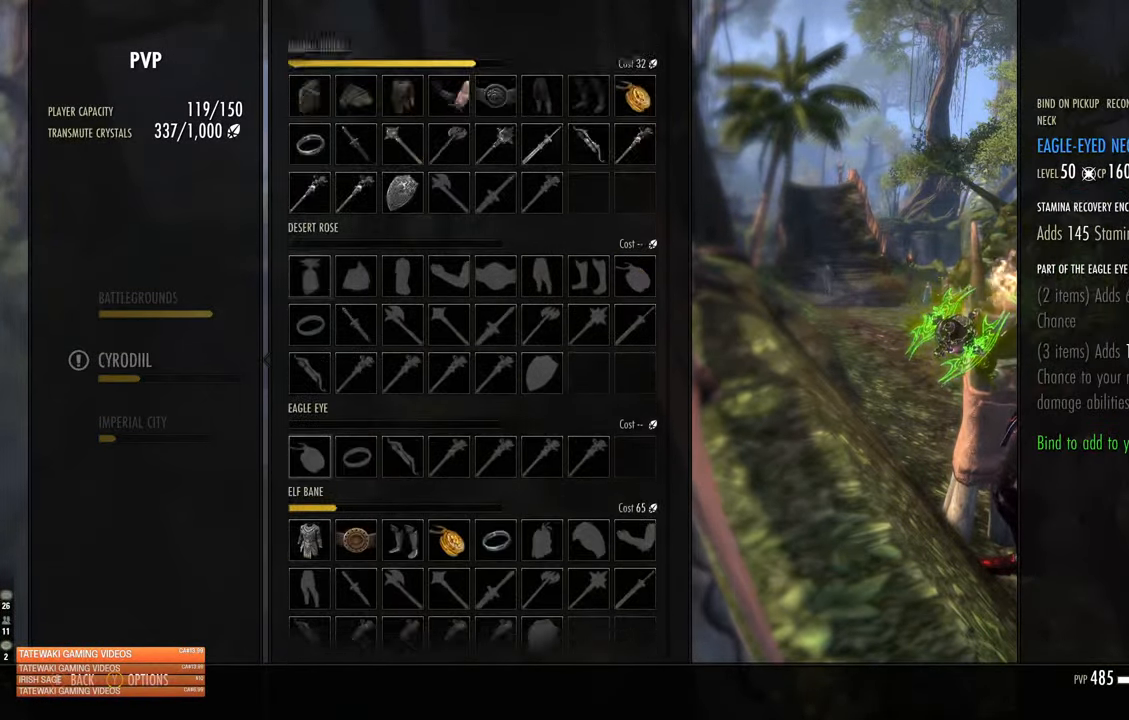
{"buttons": ["R2"], "left_stick": "center", "right_stick": "center", "events": [[67, "R2", "down"], [167, "R2", "up"], [250, "R2", "down"], [367, "R2", "up"], [450, "R2", "down"]]}
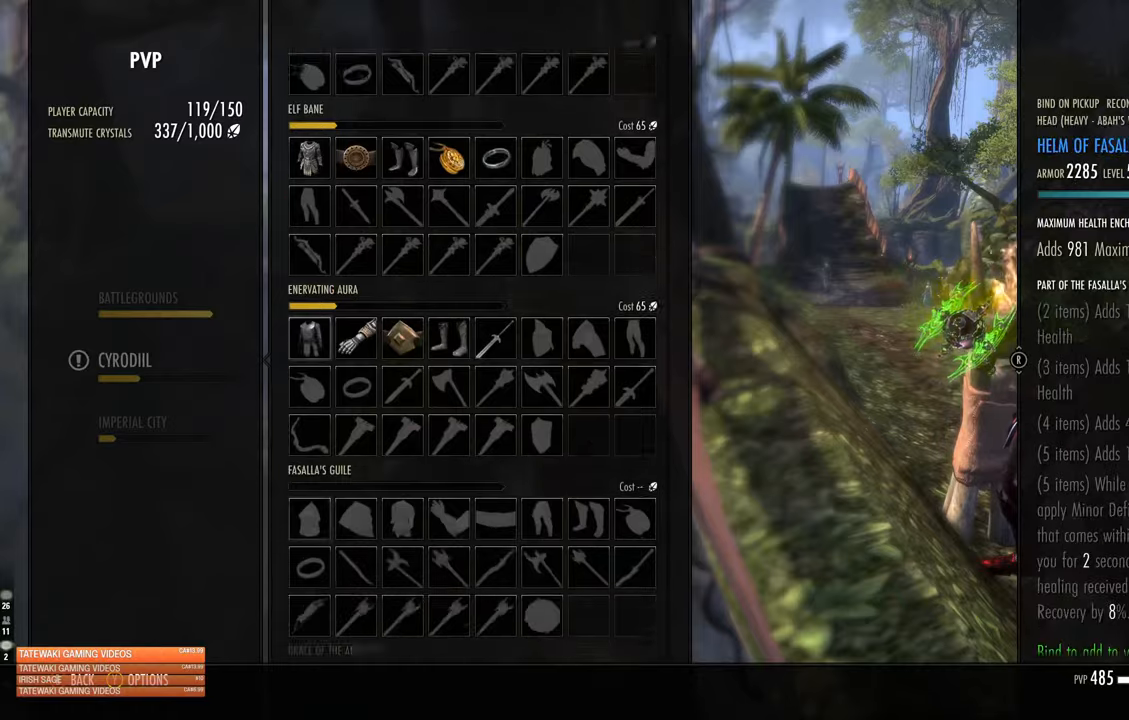
{"buttons": ["R2"], "left_stick": "center", "right_stick": "center", "events": [[66, "R2", "up"], [133, "R2", "down"], [250, "R2", "up"], [450, "R2", "down"]]}
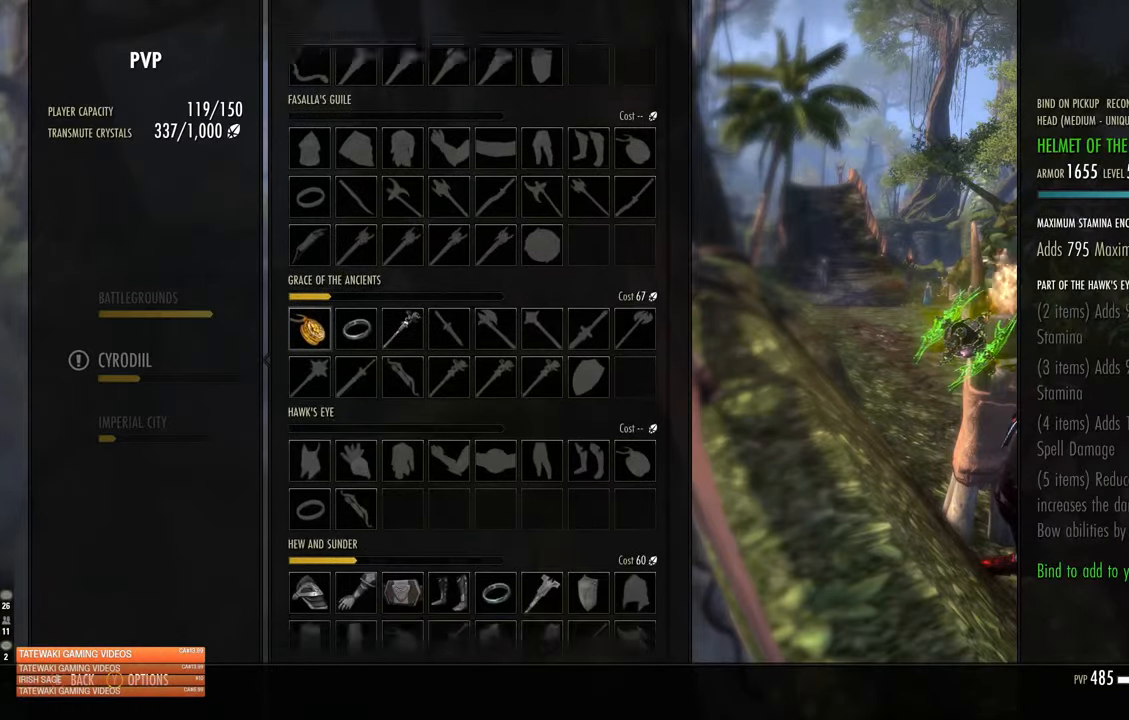
{"buttons": ["R2"], "left_stick": "center", "right_stick": "center", "events": [[50, "R2", "up"], [133, "R2", "down"], [250, "R2", "up"], [316, "R2", "down"], [433, "R2", "up"], [500, "R2", "down"]]}
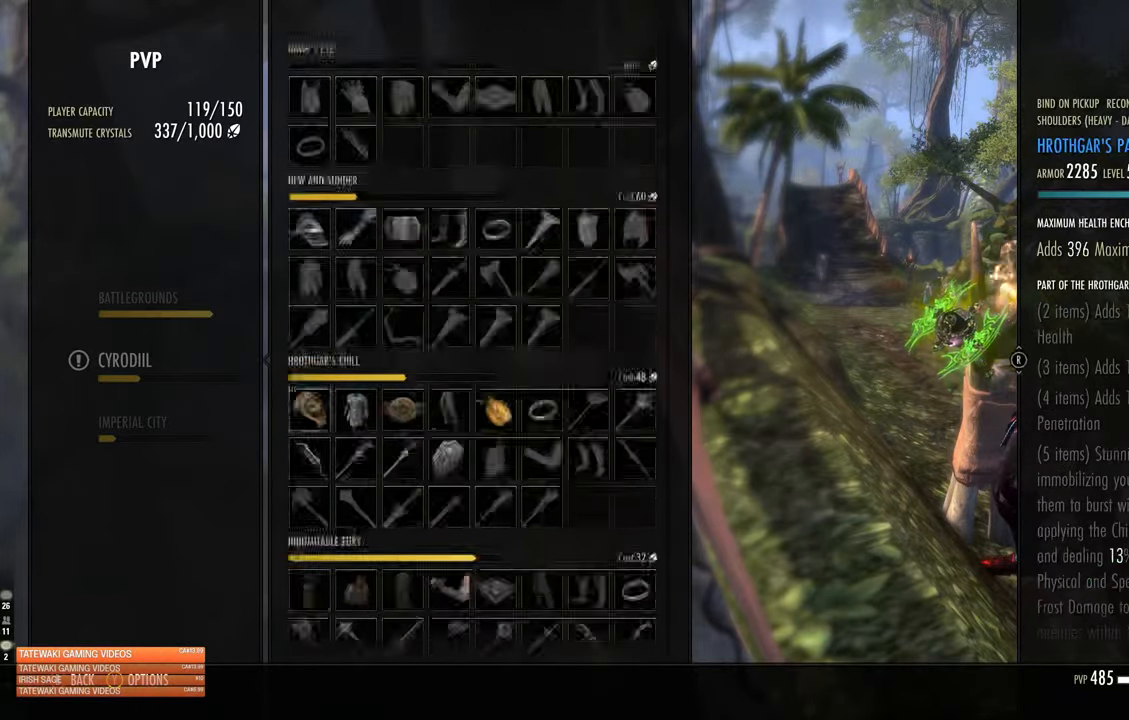
{"buttons": [], "left_stick": "center", "right_stick": "center", "events": [[116, "R2", "up"], [183, "R2", "down"], [300, "R2", "up"], [383, "R2", "down"], [483, "R2", "up"]]}
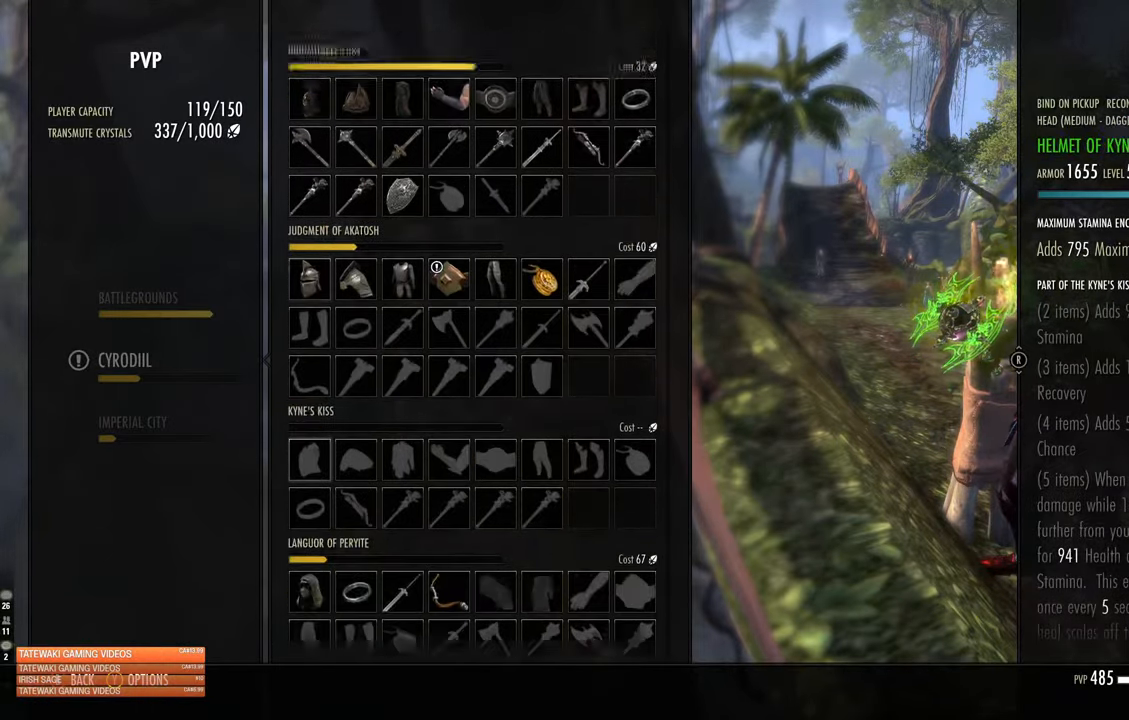
{"buttons": ["R2"], "left_stick": "center", "right_stick": "center", "events": [[66, "R2", "down"], [200, "R2", "up"], [250, "R2", "down"], [366, "R2", "up"], [433, "R2", "down"]]}
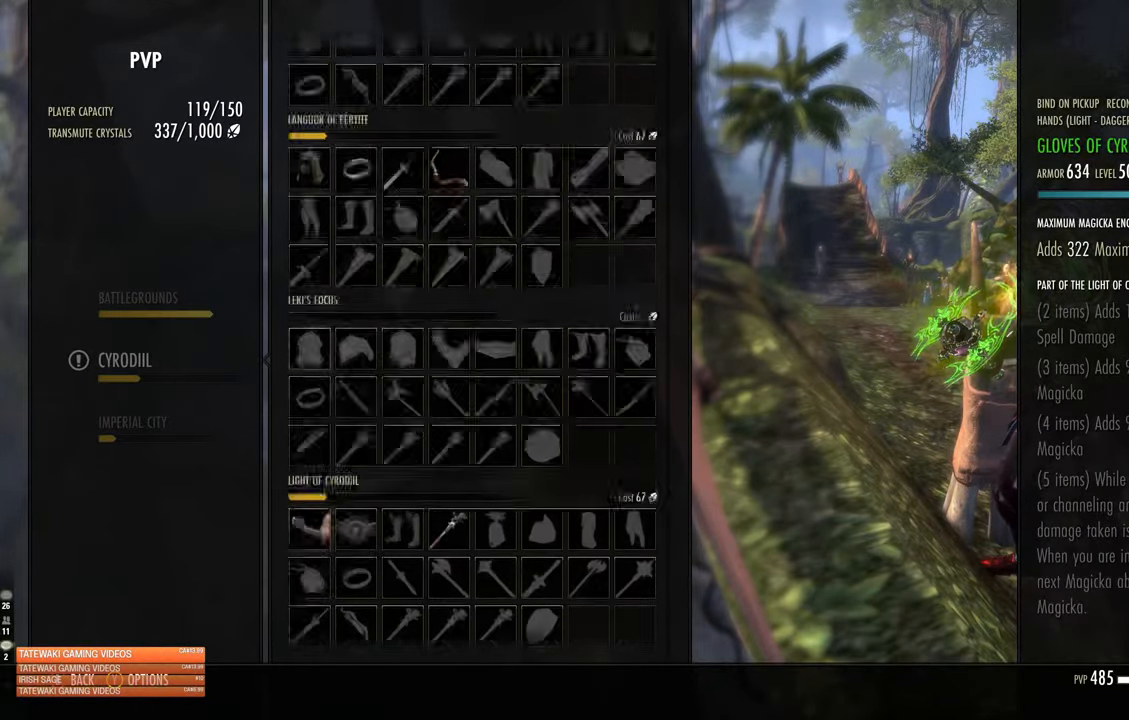
{"buttons": ["R2"], "left_stick": "center", "right_stick": "center", "events": [[50, "R2", "up"], [116, "R2", "down"], [233, "R2", "up"], [316, "R2", "down"], [416, "R2", "up"], [483, "R2", "down"]]}
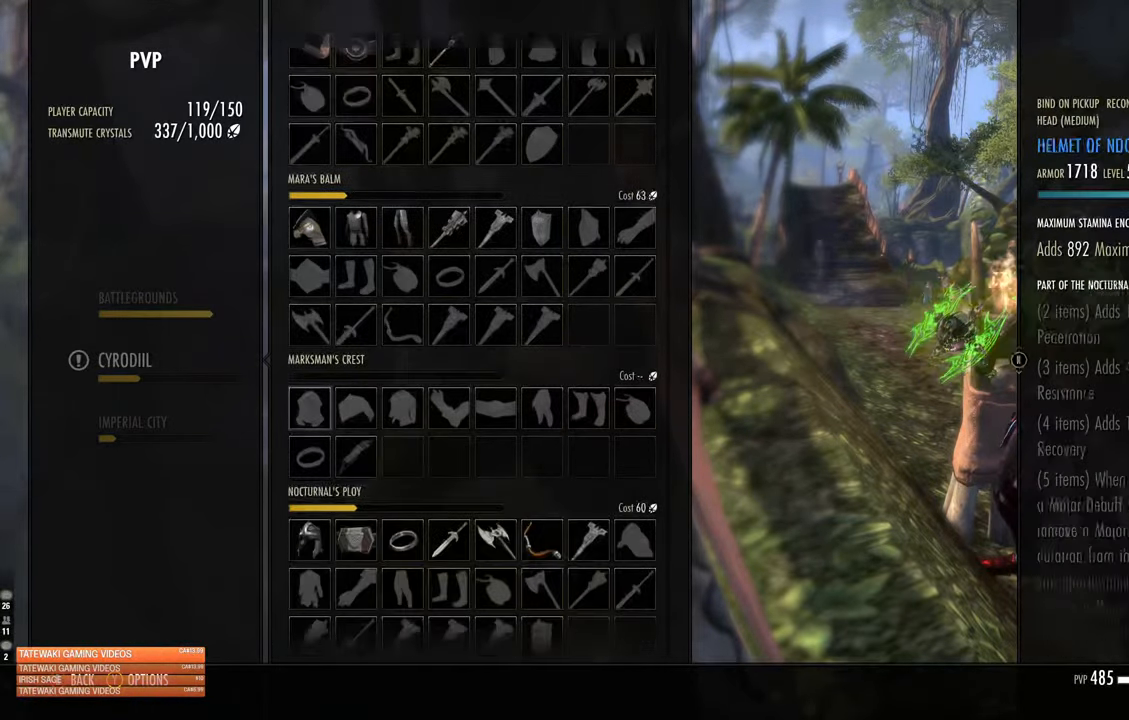
{"buttons": [], "left_stick": "center", "right_stick": "center", "events": [[83, "R2", "up"], [233, "R2", "down"], [300, "R2", "up"]]}
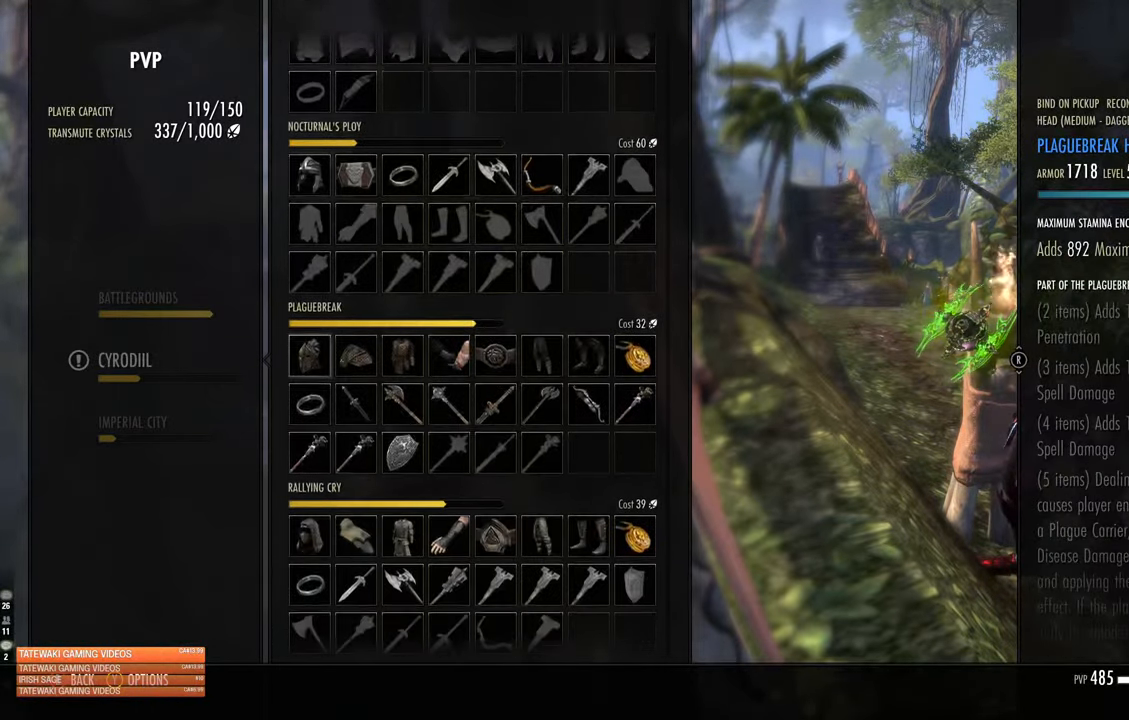
{"buttons": [], "left_stick": "center", "right_stick": "center", "events": [[166, "R2", "down"], [283, "R2", "up"], [350, "R2", "down"], [450, "R2", "up"]]}
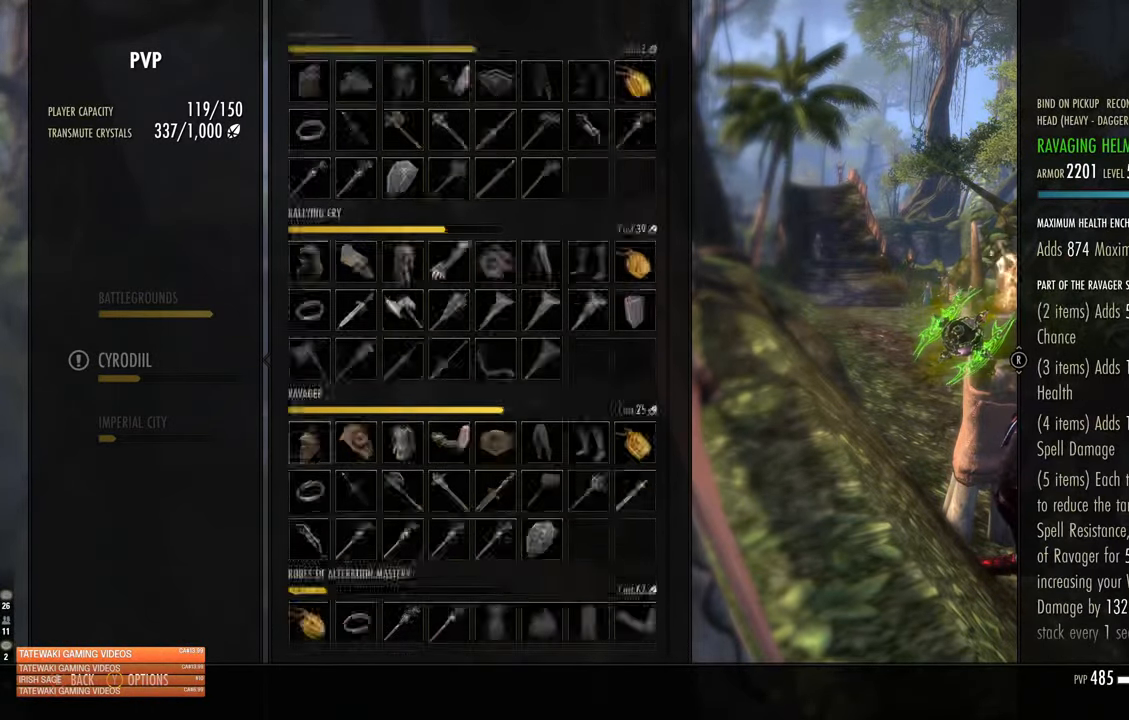
{"buttons": ["R2"], "left_stick": "center", "right_stick": "center", "events": [[100, "R2", "down"], [216, "R2", "up"], [433, "R2", "down"]]}
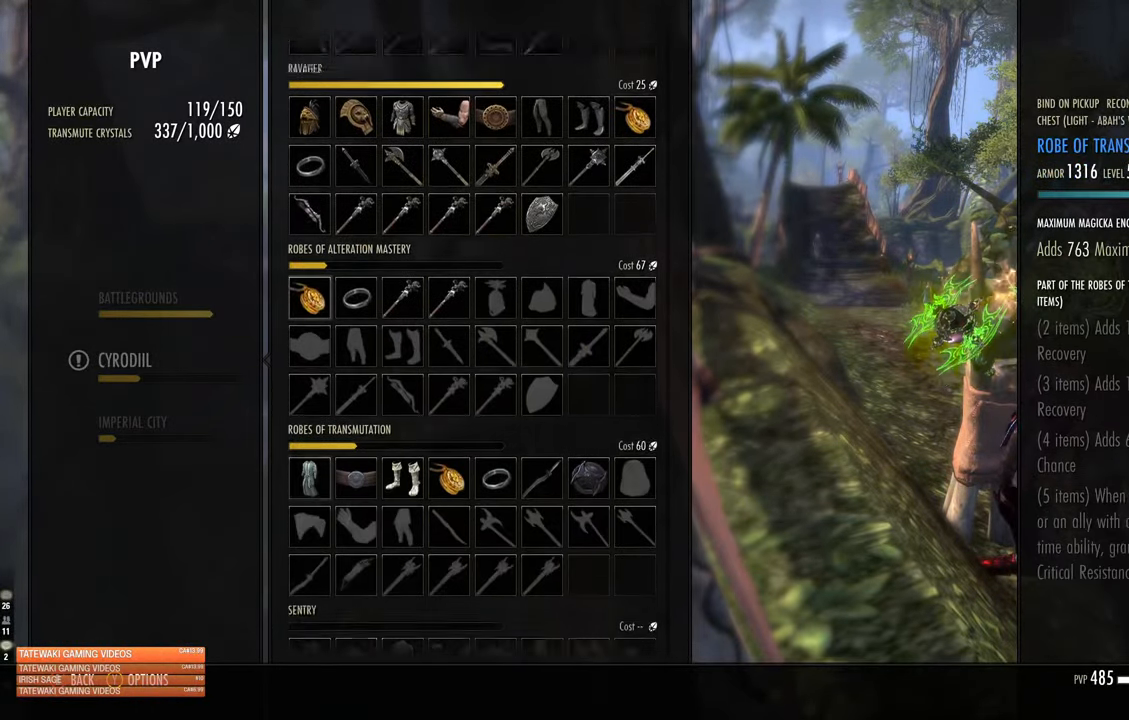
{"buttons": [], "left_stick": "center", "right_stick": "center", "events": [[16, "R2", "up"], [366, "R2", "down"], [483, "R2", "up"]]}
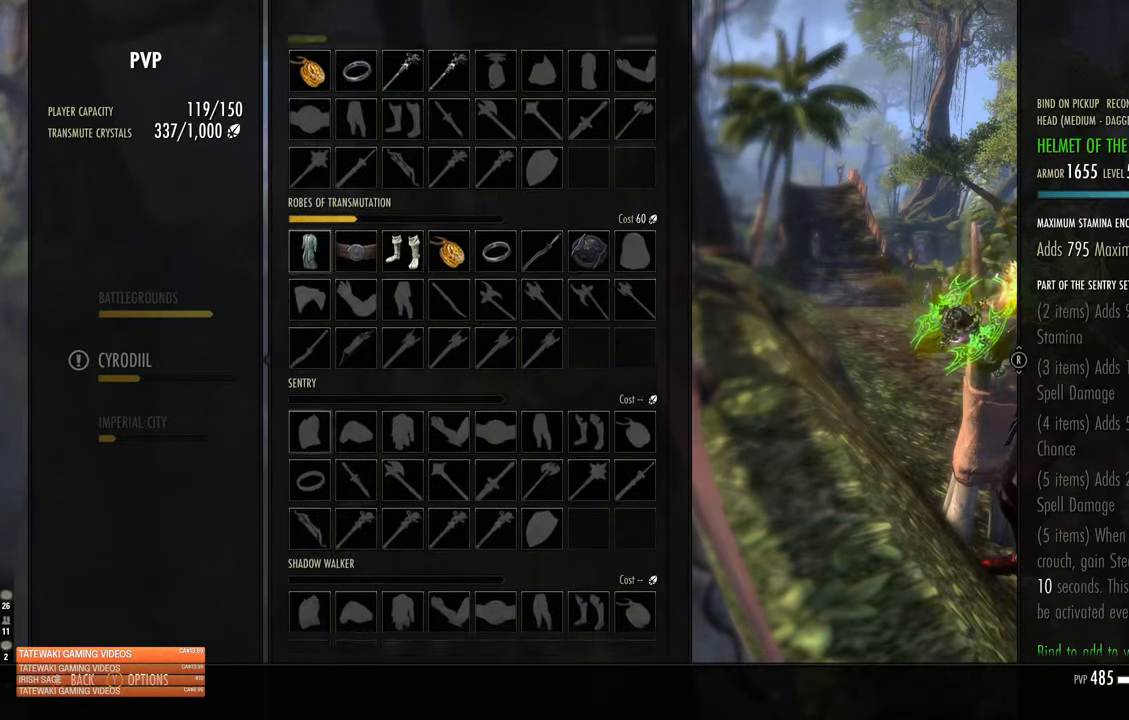
{"buttons": [], "left_stick": "center", "right_stick": "center", "events": [[350, "R2", "down"], [466, "R2", "up"]]}
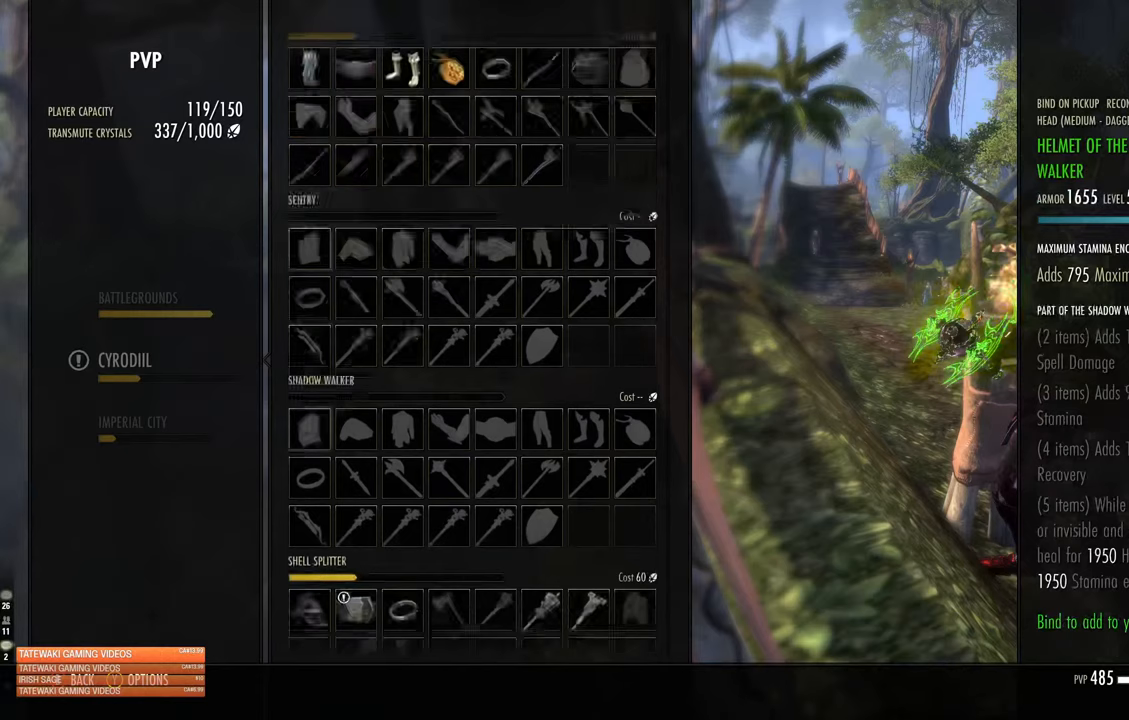
{"buttons": [], "left_stick": "center", "right_stick": "center", "events": []}
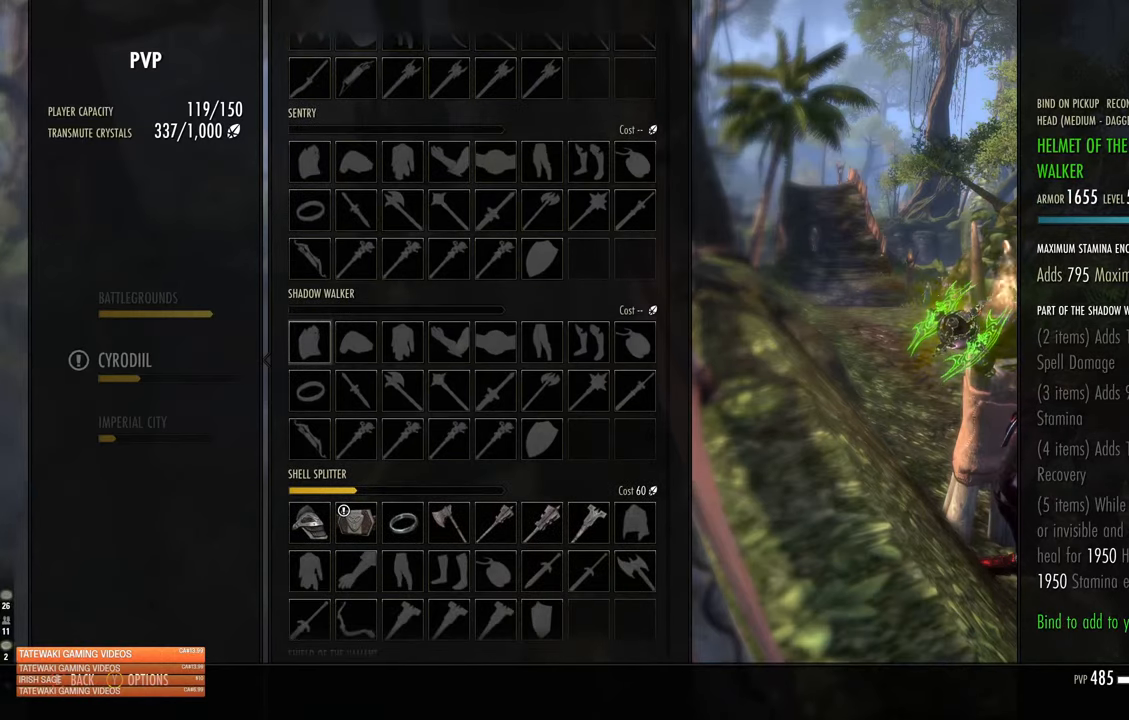
{"buttons": [], "left_stick": "center", "right_stick": "center", "events": [[250, "R2", "down"], [367, "R2", "up"]]}
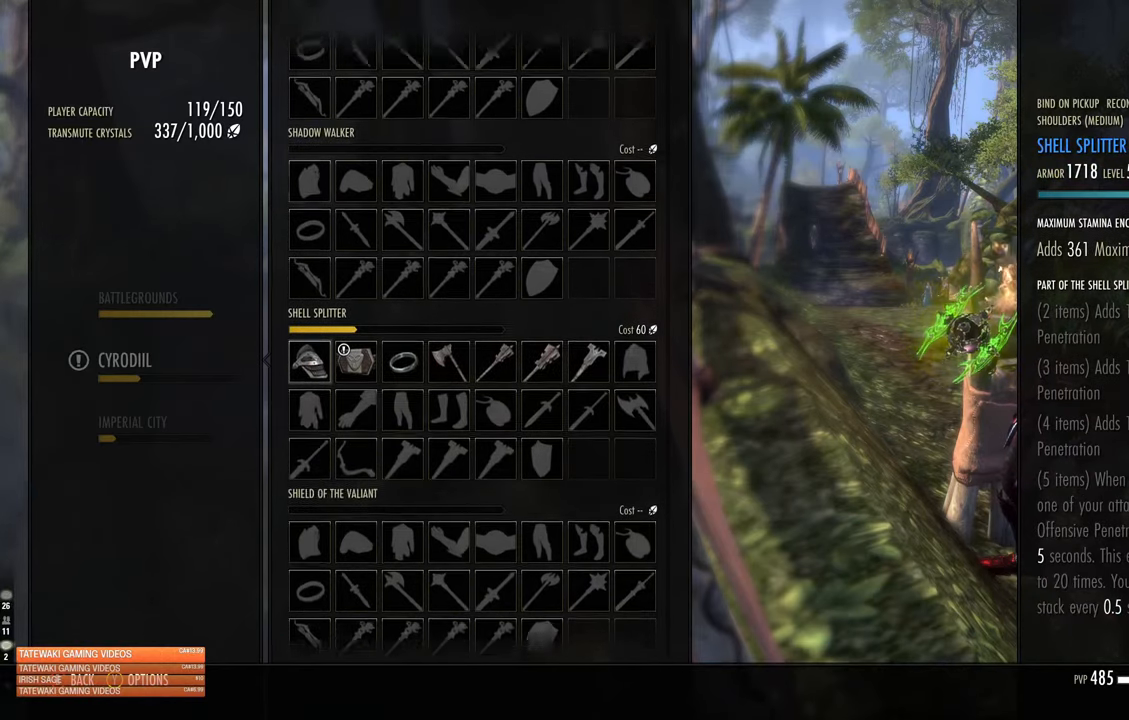
{"buttons": [], "left_stick": "center", "right_stick": "center", "events": [[367, "R2", "down"], [483, "R2", "up"]]}
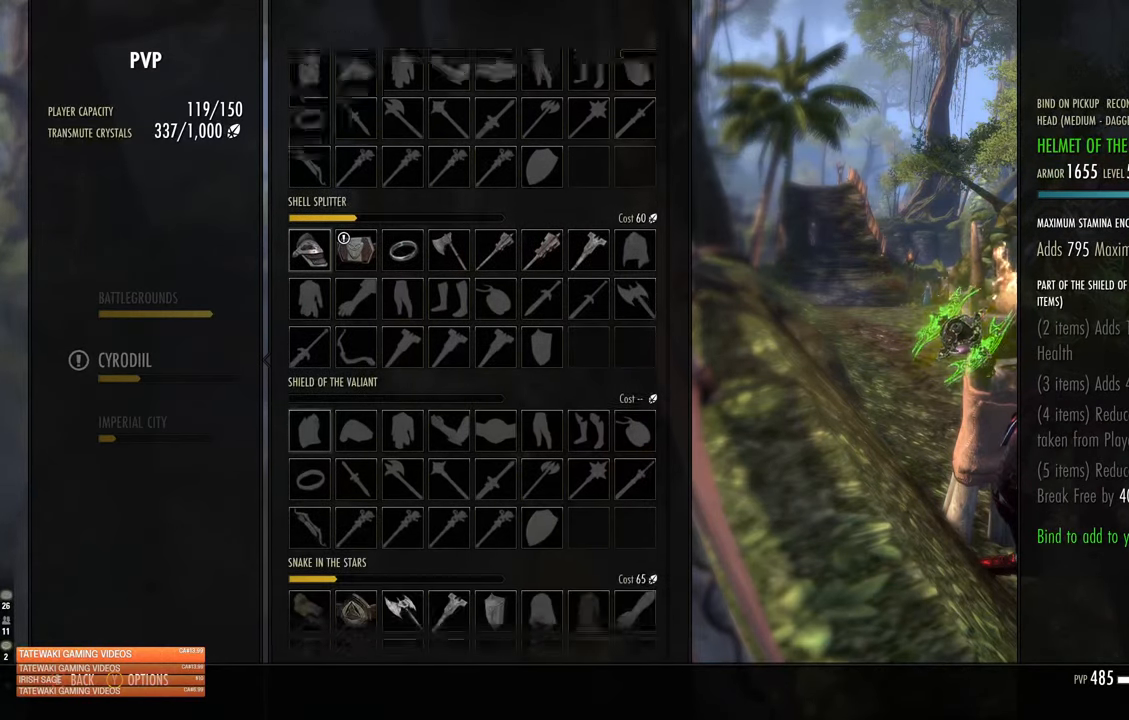
{"buttons": [], "left_stick": "center", "right_stick": "center", "events": [[400, "R2", "down"], [500, "R2", "up"]]}
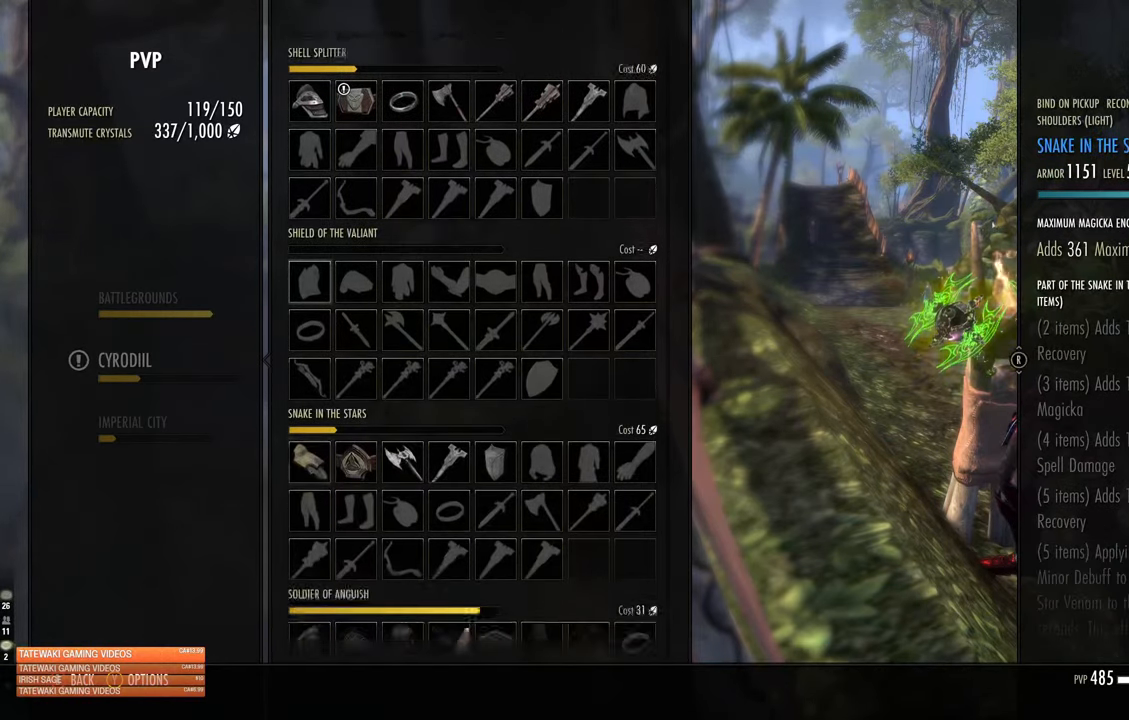
{"buttons": [], "left_stick": "center", "right_stick": "center", "events": []}
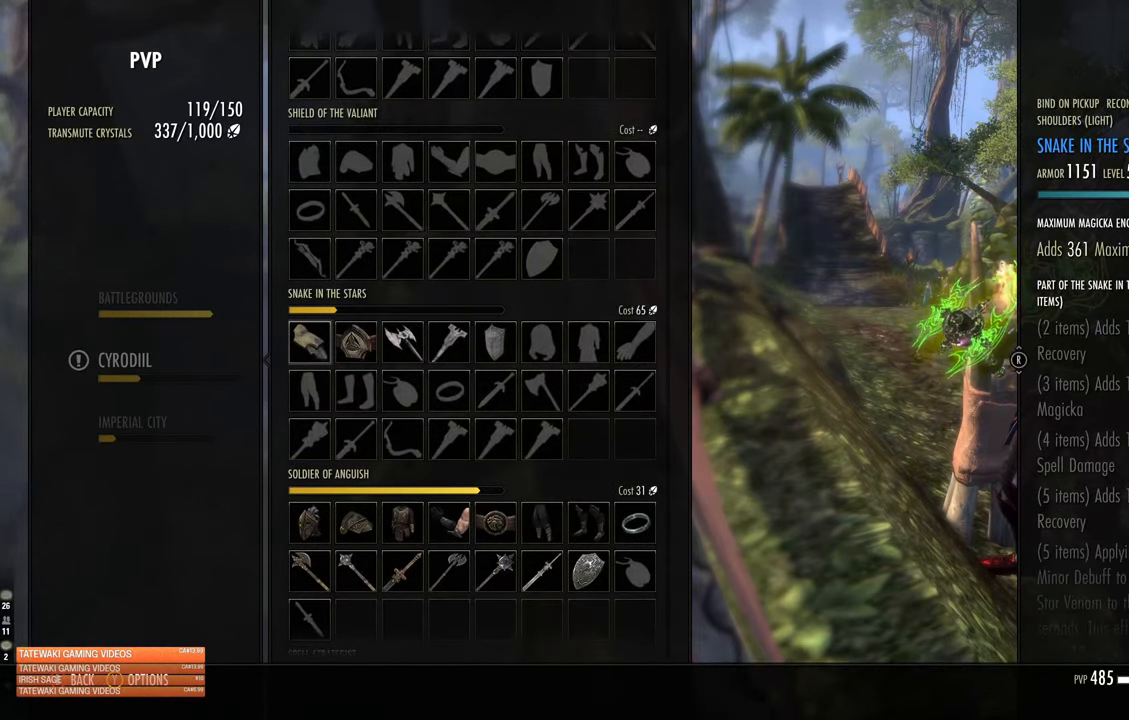
{"buttons": [], "left_stick": "center", "right_stick": "center", "events": [[50, "R2", "down"], [150, "R2", "up"]]}
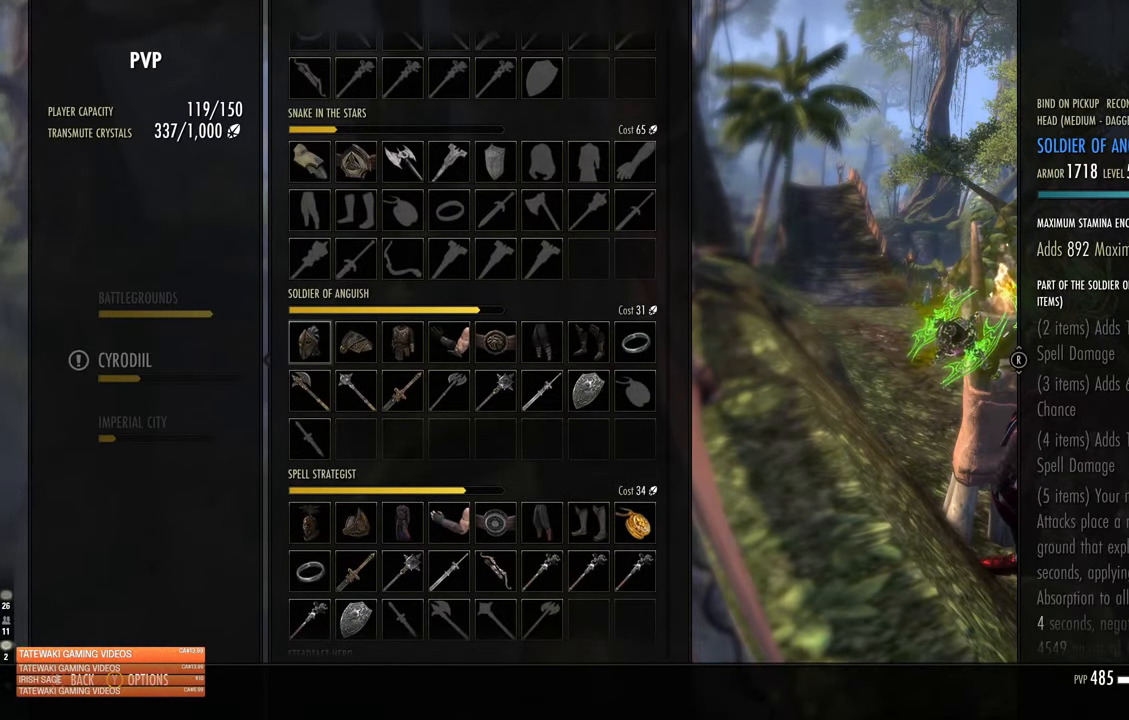
{"buttons": [], "left_stick": "center", "right_stick": "center", "events": []}
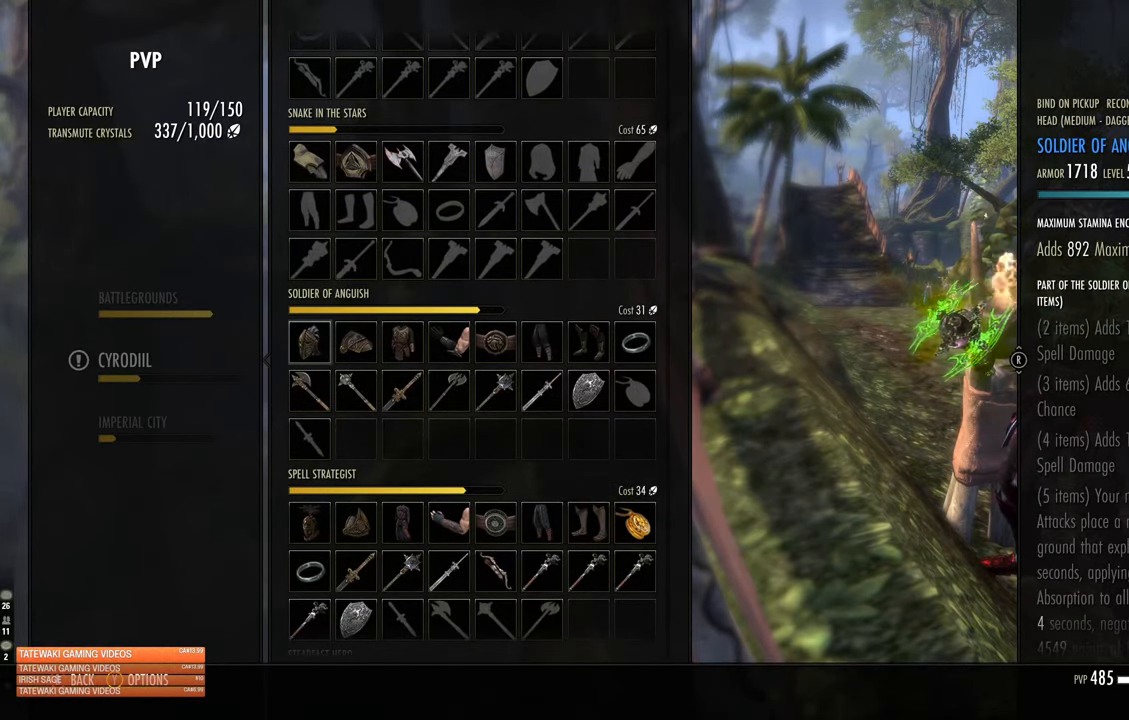
{"buttons": [], "left_stick": "center", "right_stick": "center", "events": []}
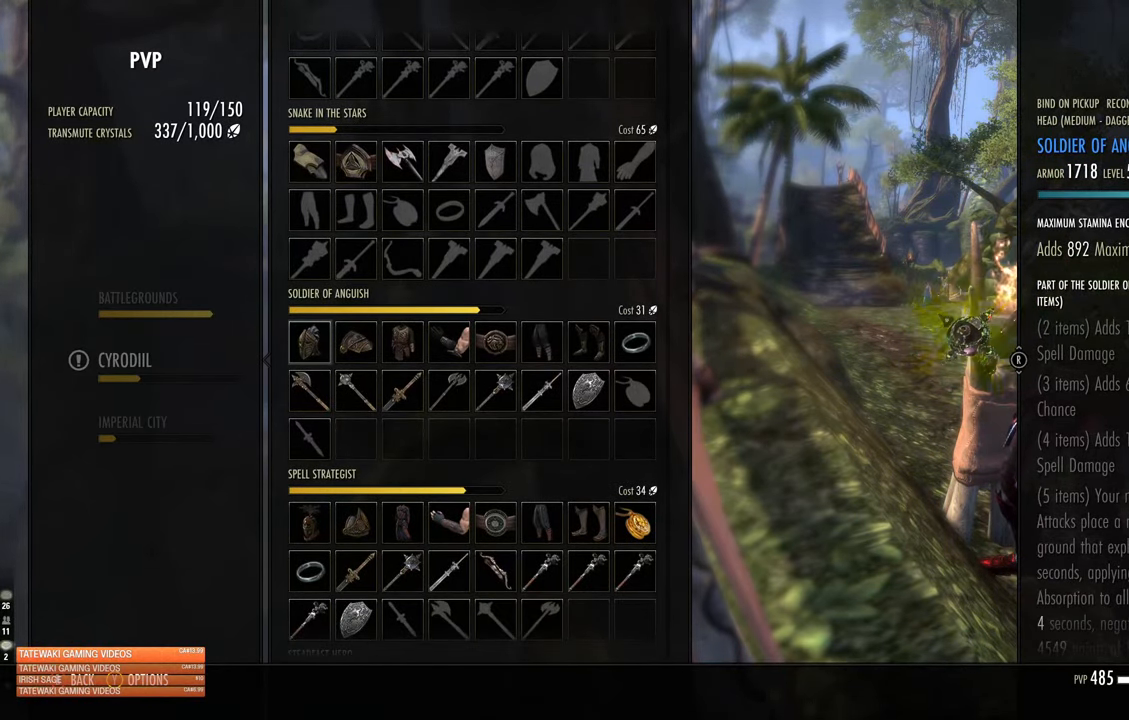
{"buttons": [], "left_stick": "center", "right_stick": "down", "events": [[67, "right_stick", "down"]]}
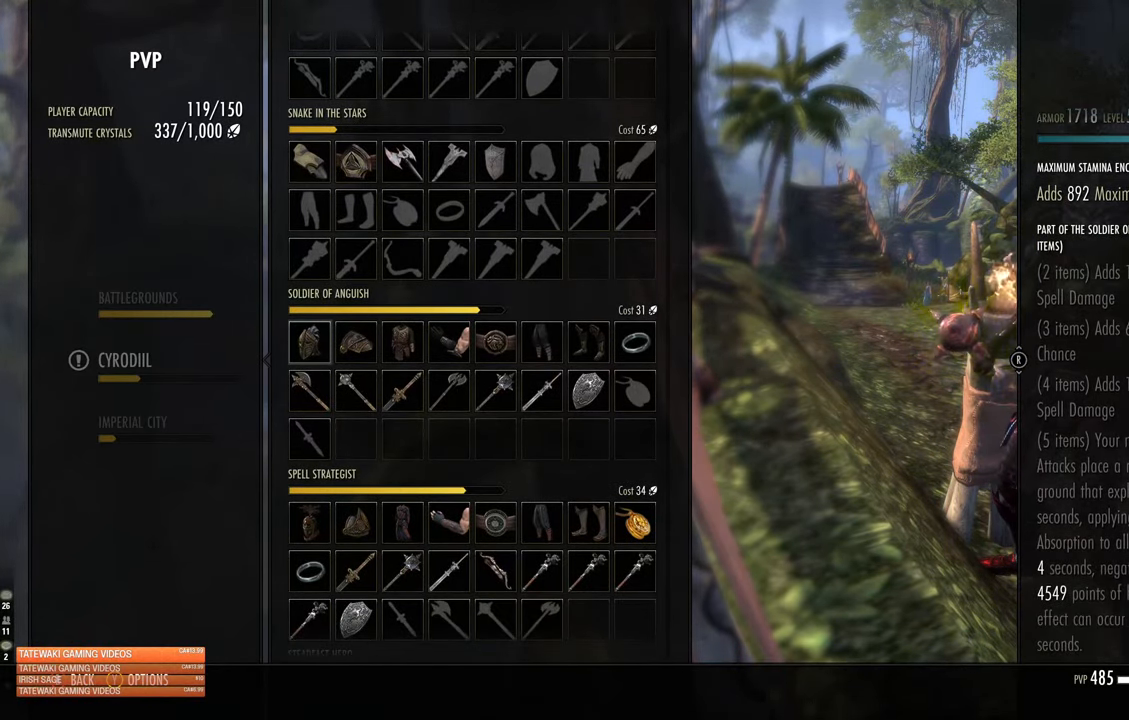
{"buttons": [], "left_stick": "center", "right_stick": "center", "events": [[133, "right_stick", "center"]]}